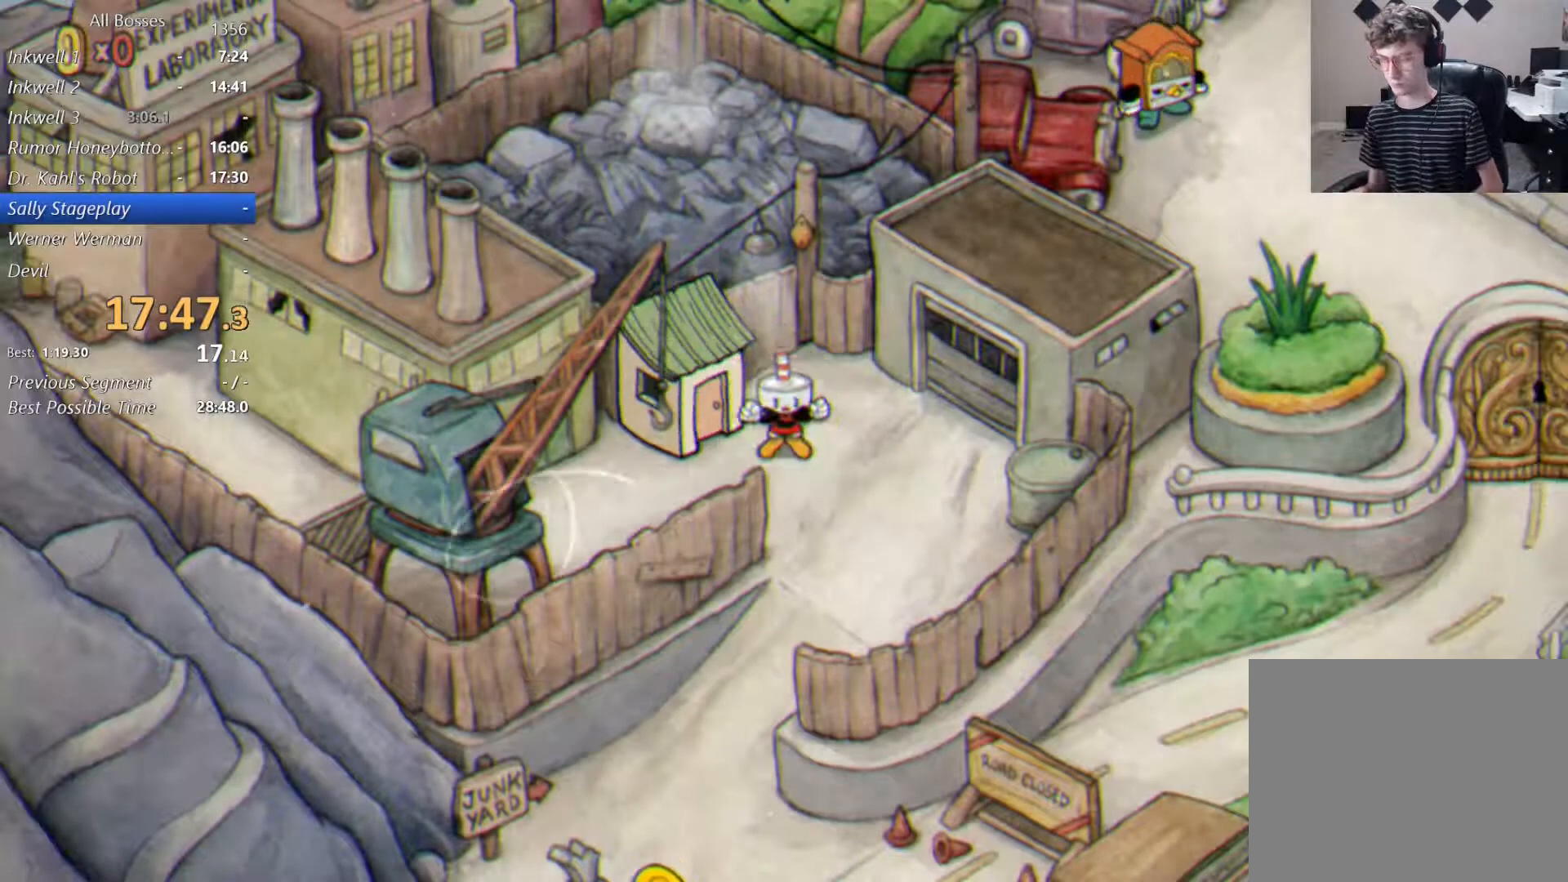
Gameplay with a controller (Xbox layout); each line is a JSON object with the inputs held at the frame after it. "events" lists button and stick changes between this image and that frame as [ms after this image, input, new state], when the widget could be followed in between. Not read: L1 L2 R1.
{"buttons": [], "left_stick": "center", "right_stick": "center", "events": []}
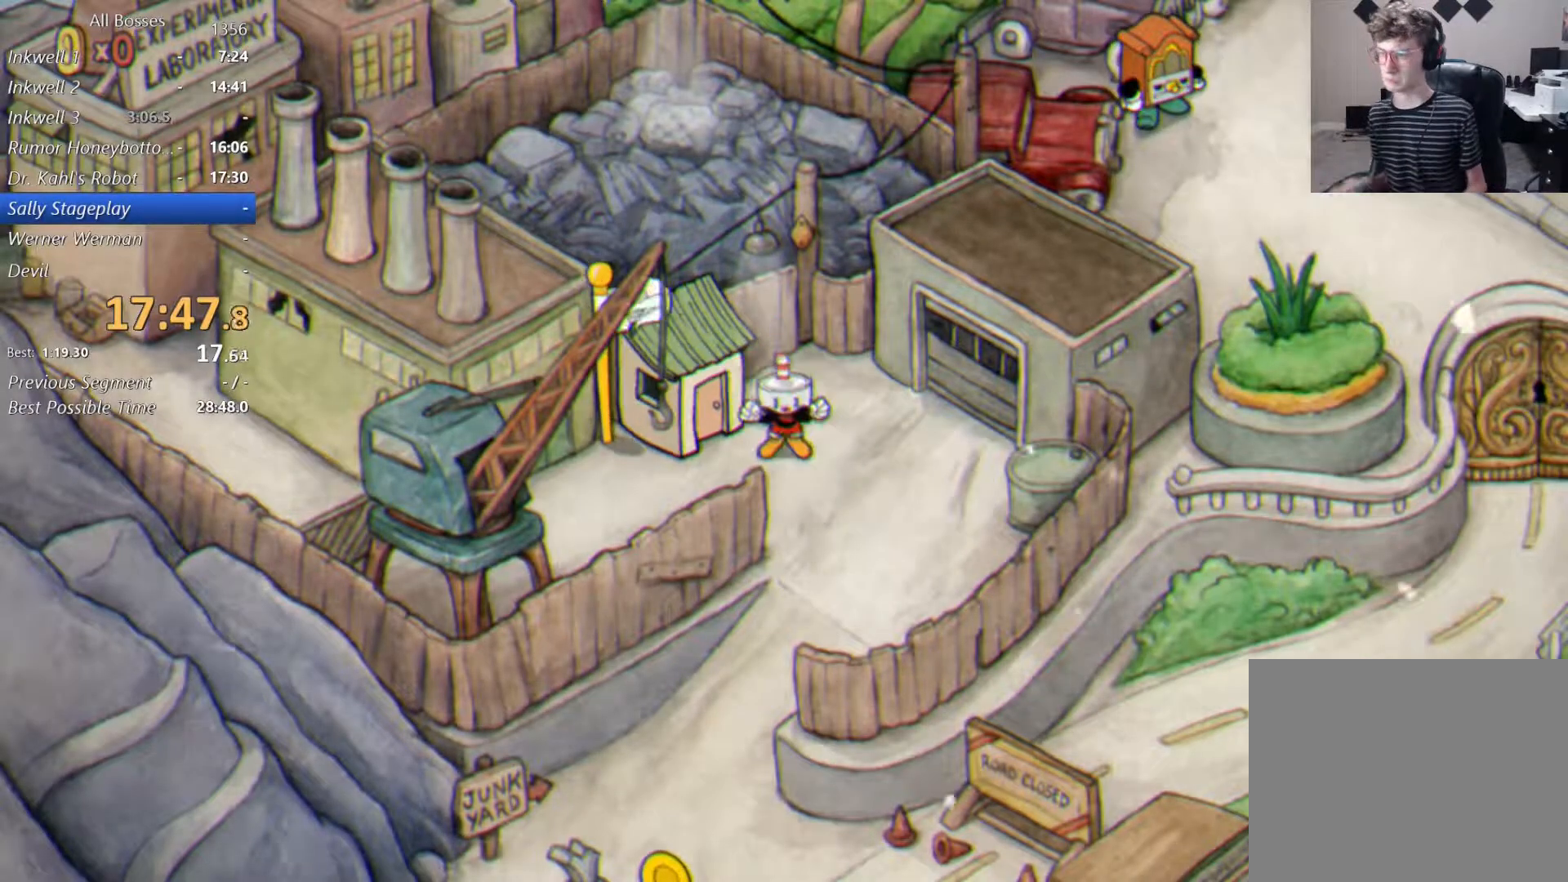
{"buttons": [], "left_stick": "center", "right_stick": "center", "events": []}
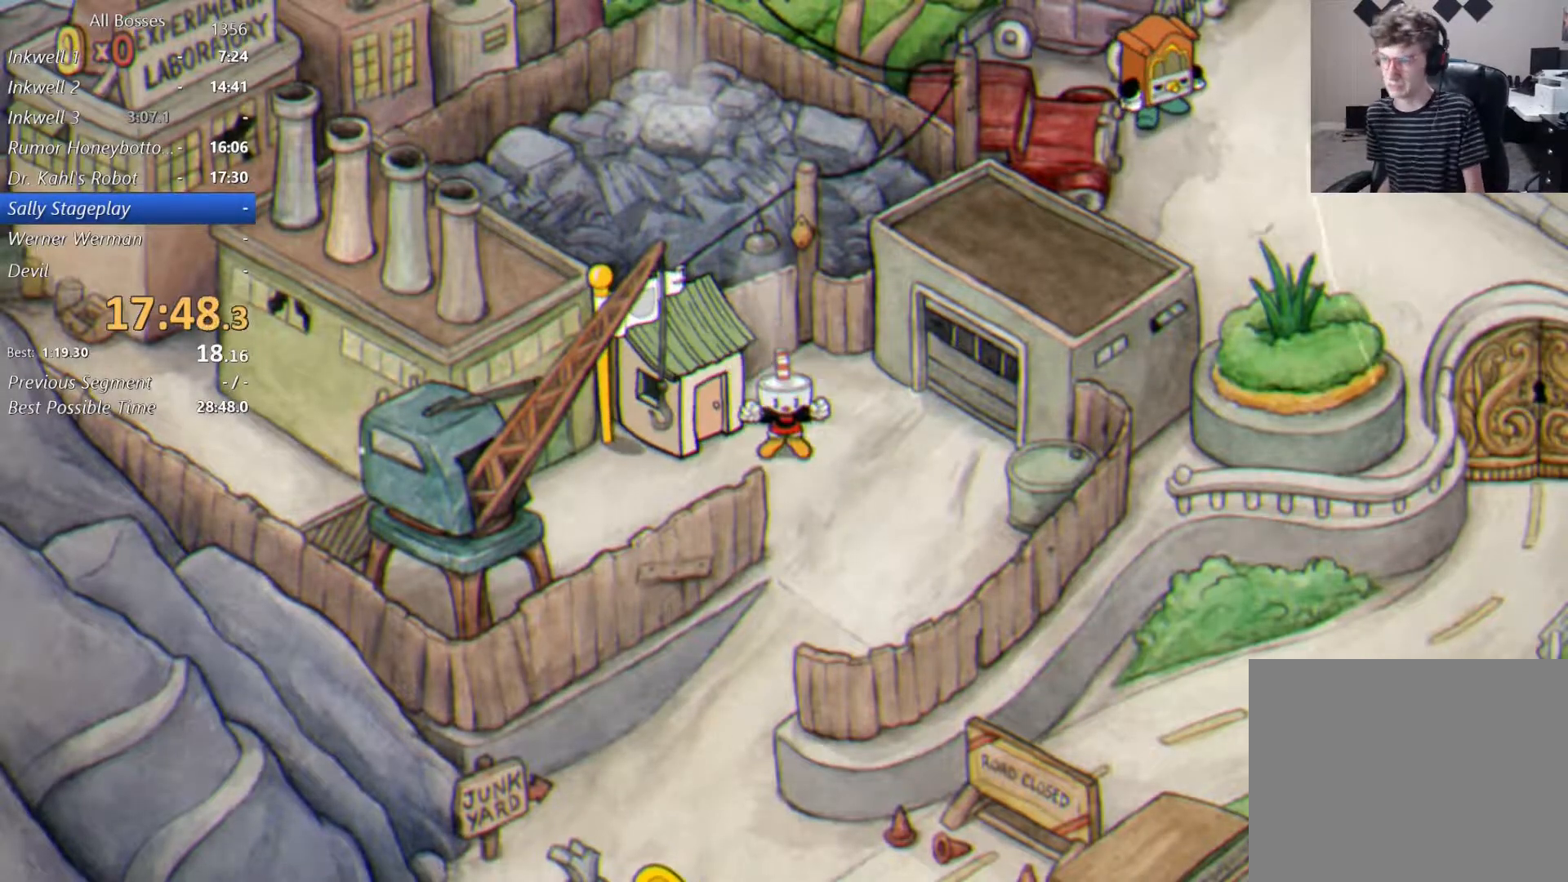
{"buttons": [], "left_stick": "center", "right_stick": "center", "events": []}
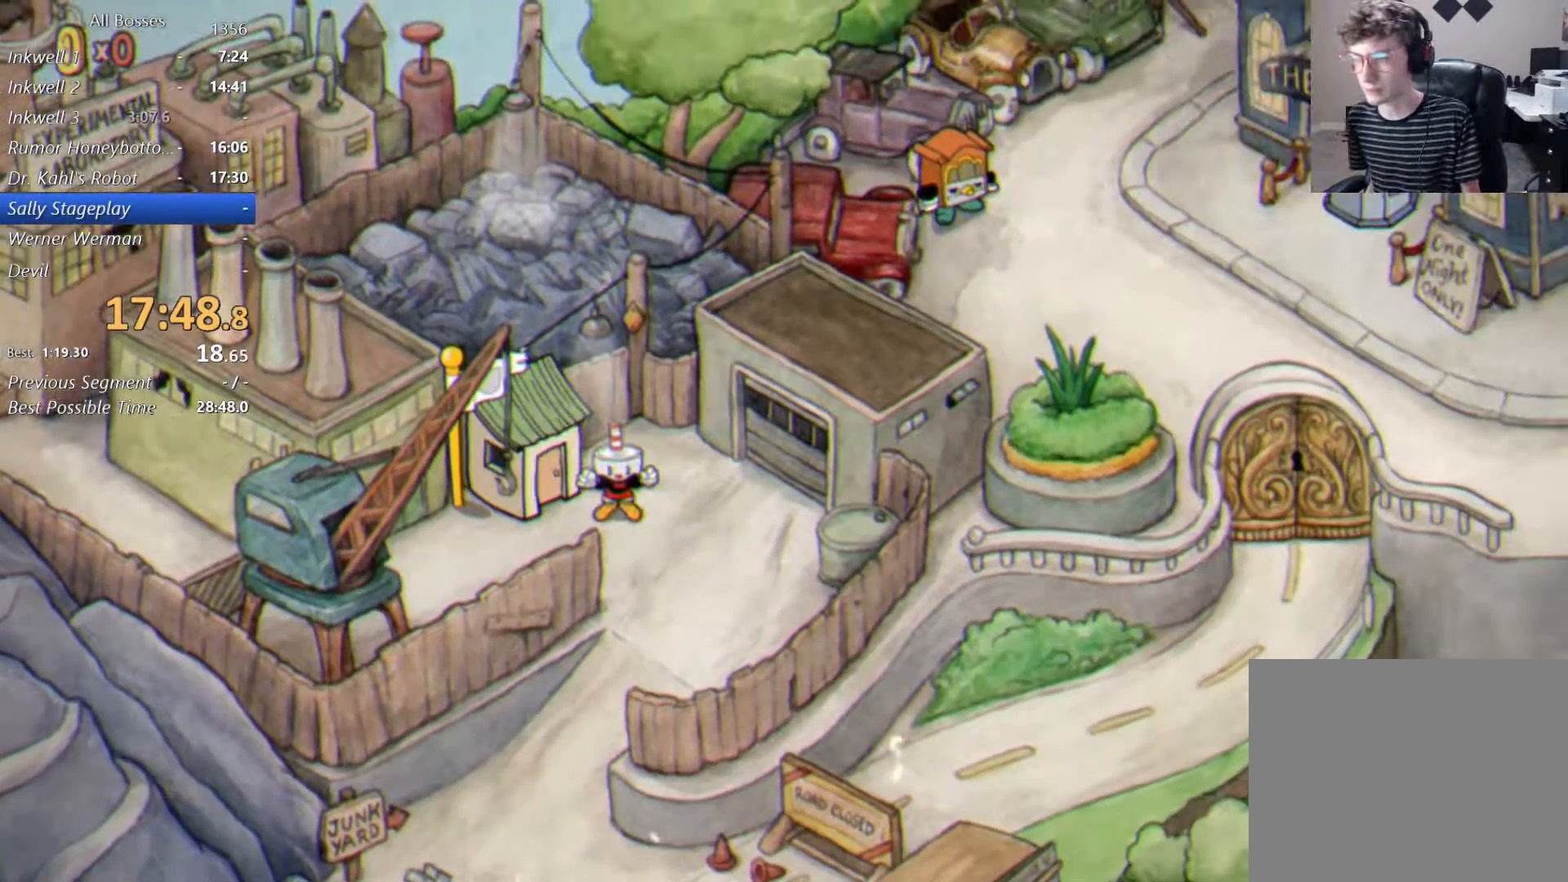
{"buttons": [], "left_stick": "center", "right_stick": "center", "events": []}
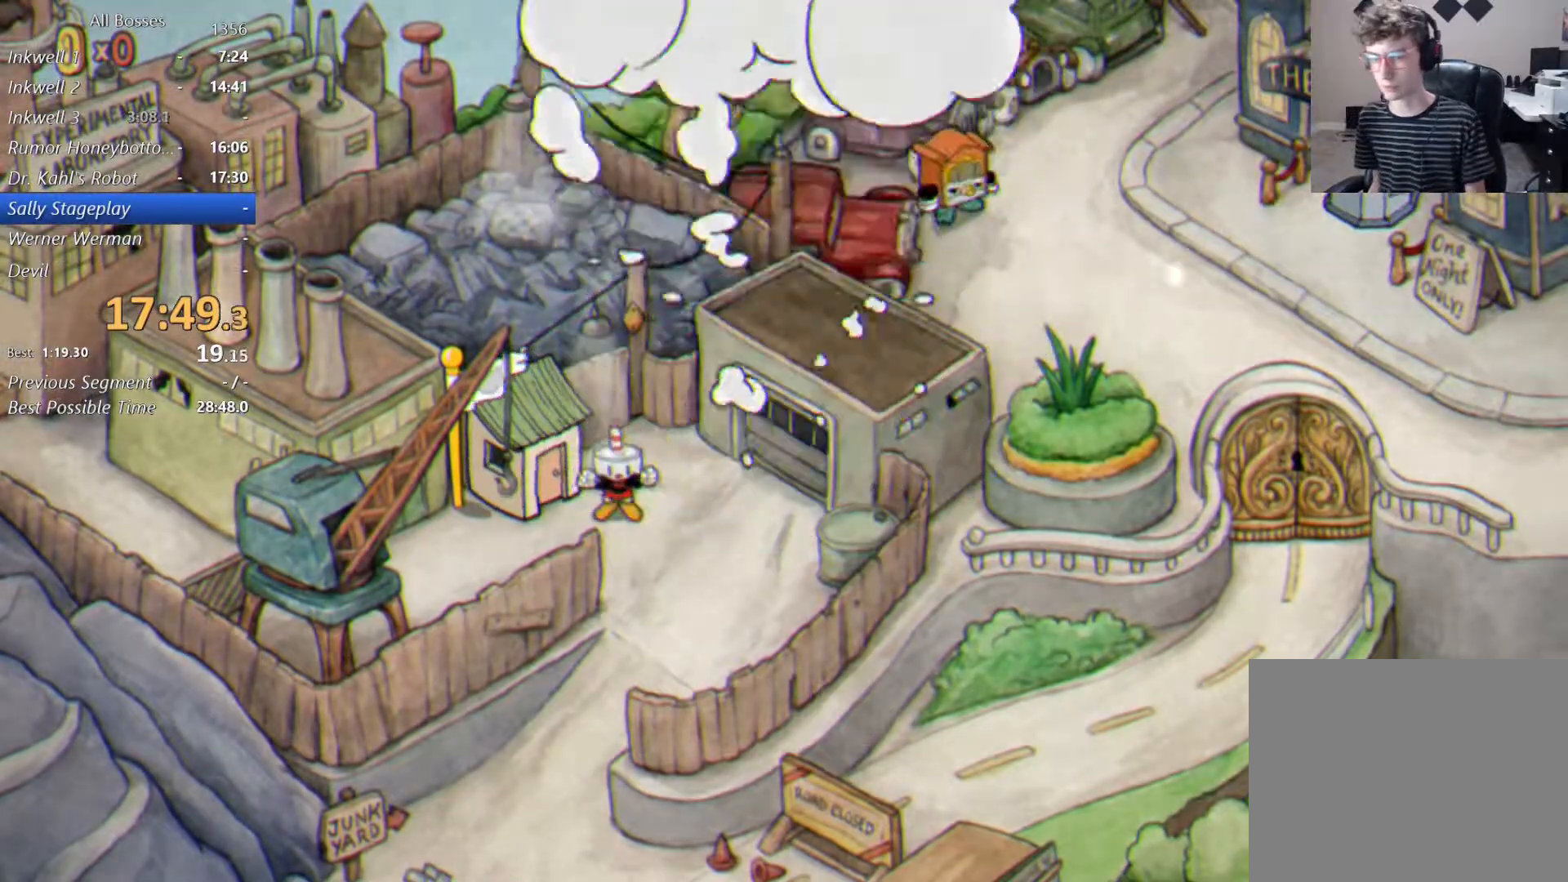
{"buttons": [], "left_stick": "center", "right_stick": "center", "events": []}
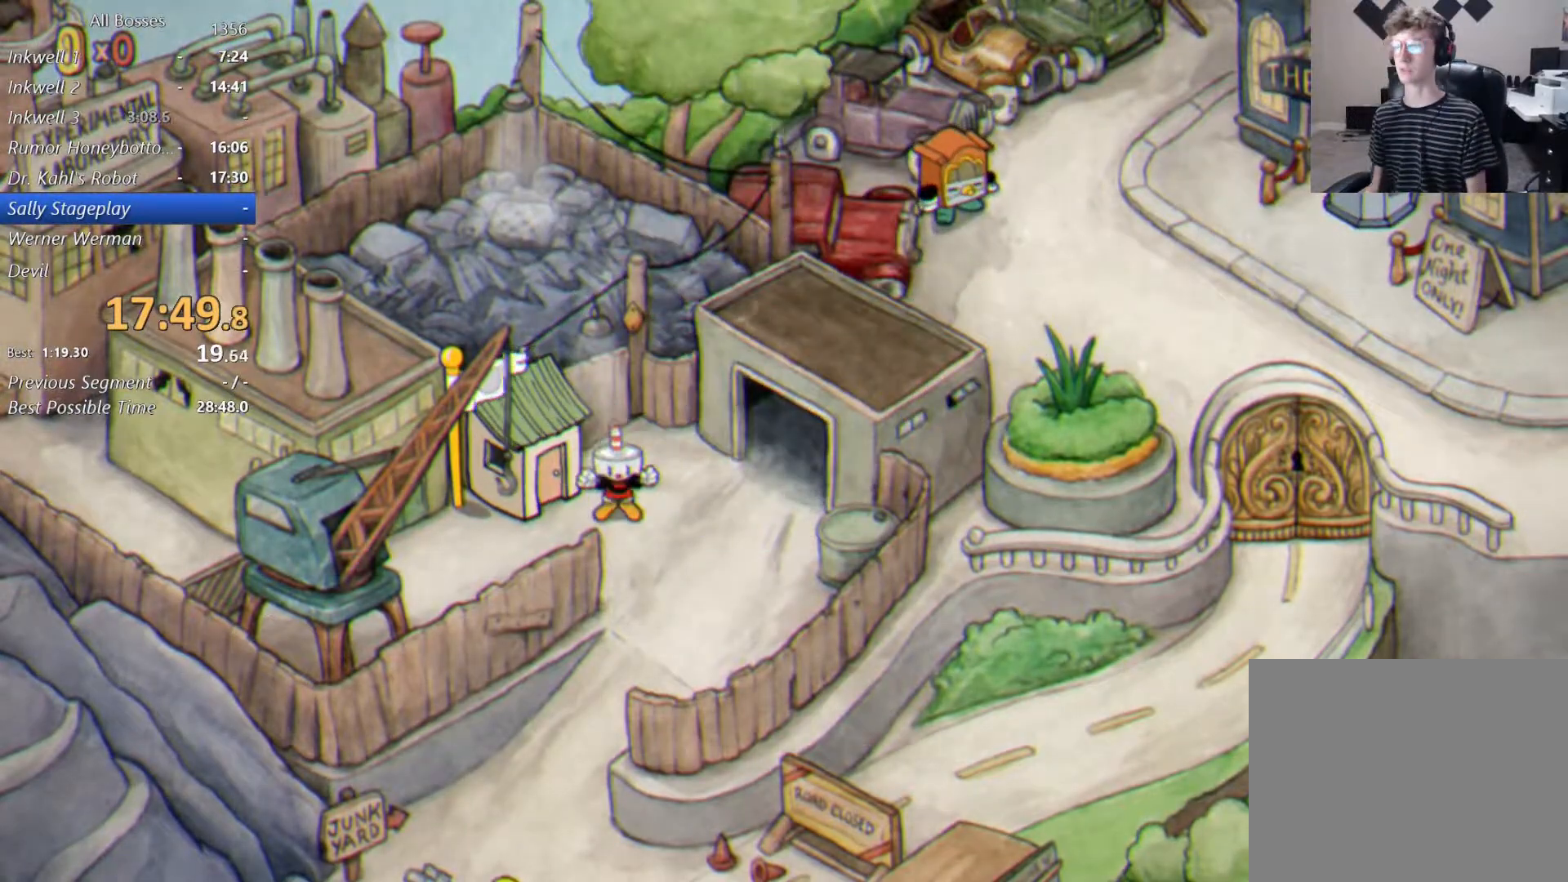
{"buttons": [], "left_stick": "center", "right_stick": "center", "events": []}
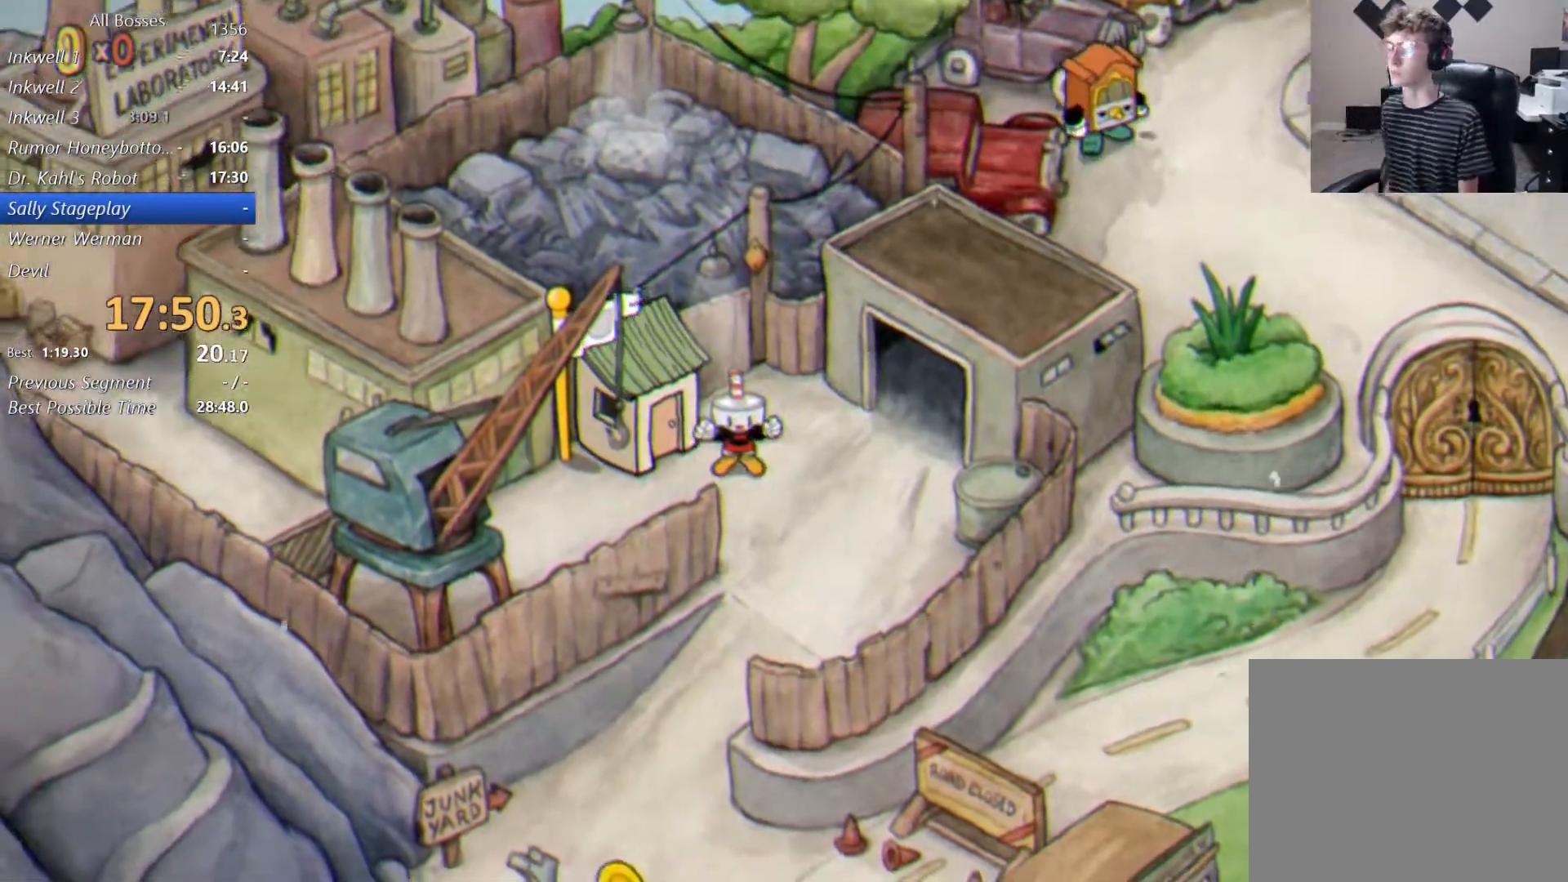
{"buttons": [], "left_stick": "right", "right_stick": "center", "events": [[200, "left_stick", "right"]]}
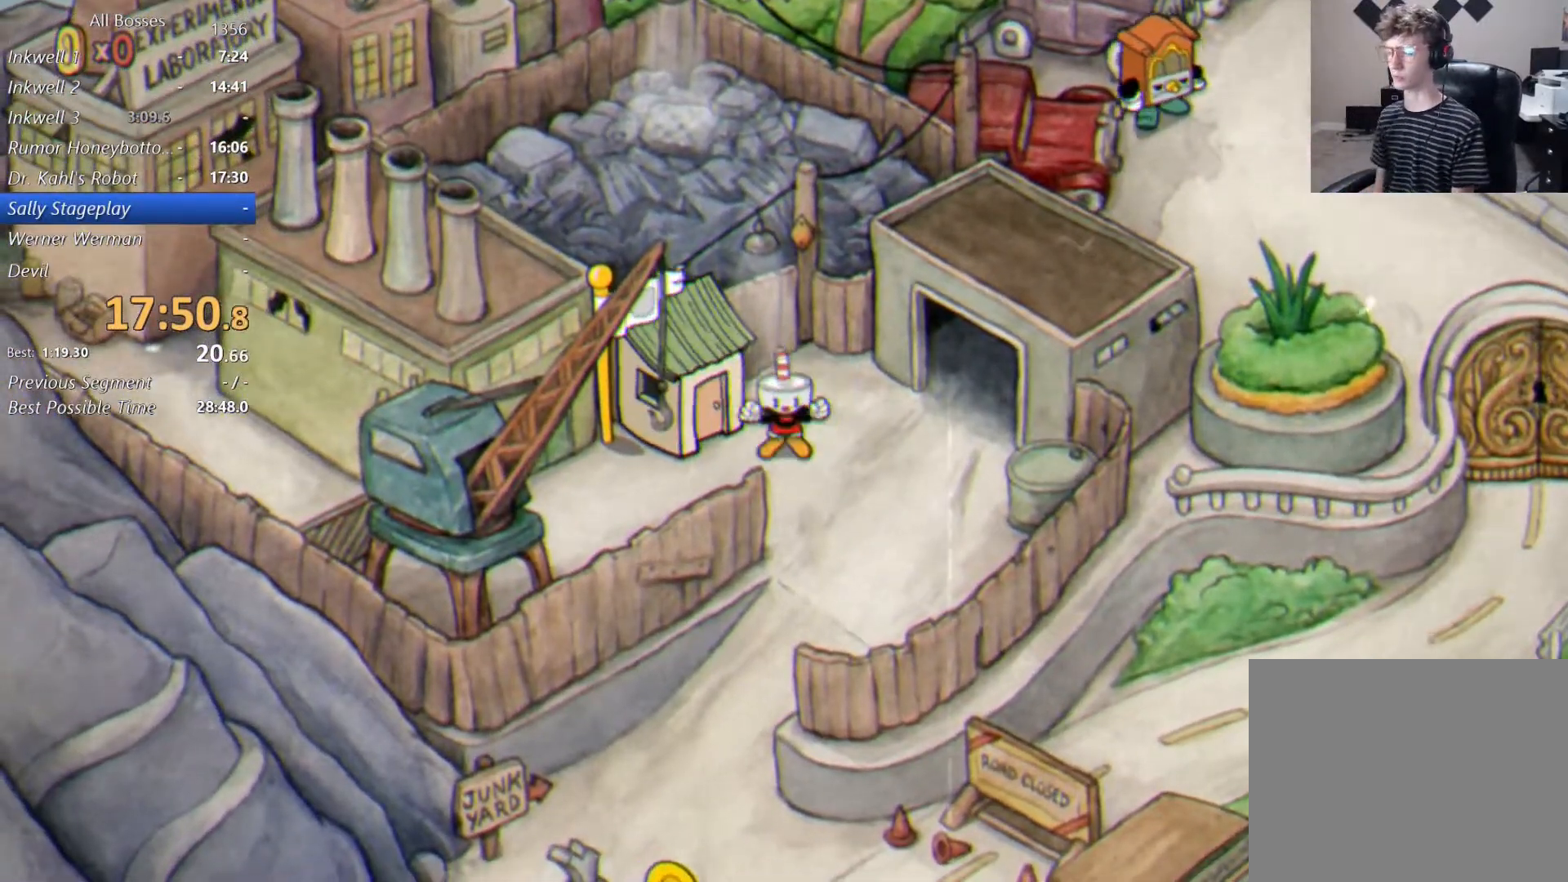
{"buttons": [], "left_stick": "right", "right_stick": "center", "events": []}
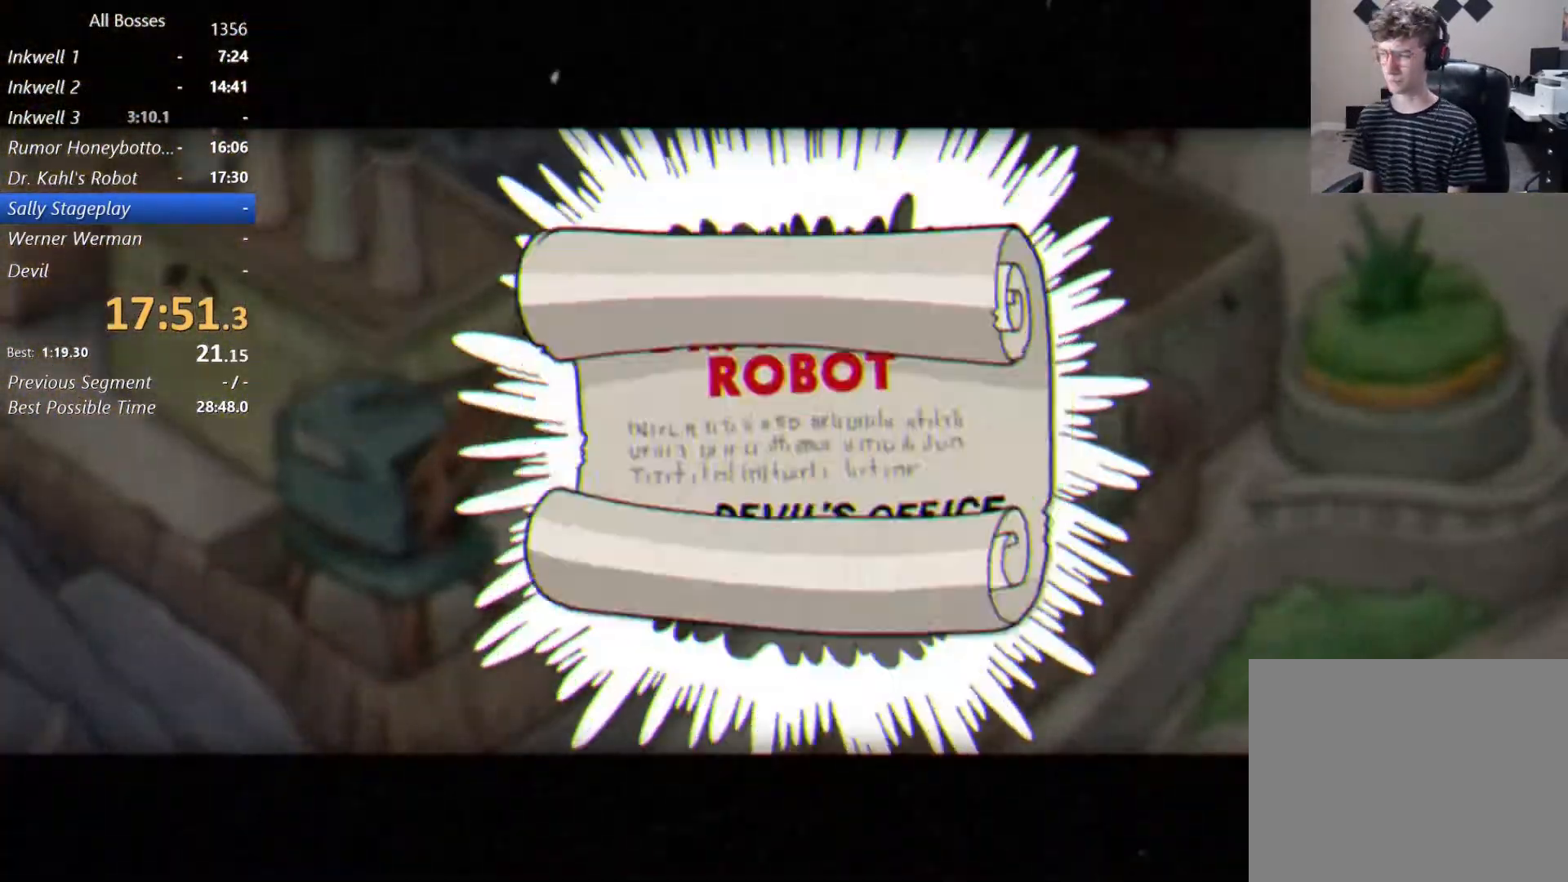
{"buttons": ["A"], "left_stick": "right", "right_stick": "center", "events": [[333, "A", "down"], [400, "A", "up"], [500, "A", "down"]]}
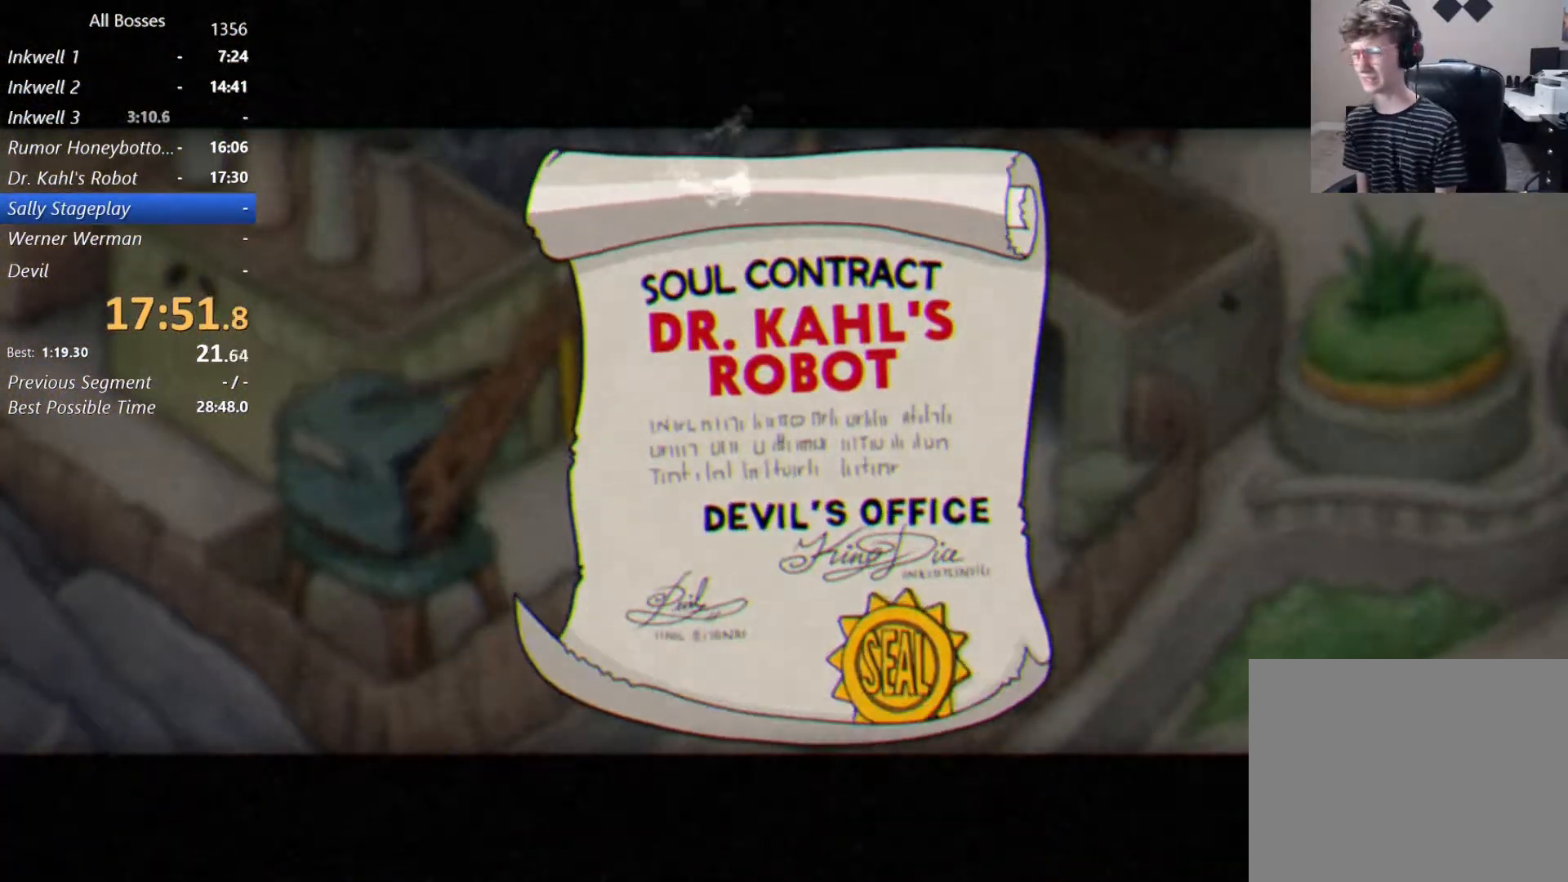
{"buttons": ["A"], "left_stick": "right", "right_stick": "center", "events": [[100, "A", "up"], [167, "A", "down"], [233, "A", "up"], [333, "A", "down"], [433, "A", "up"], [500, "A", "down"]]}
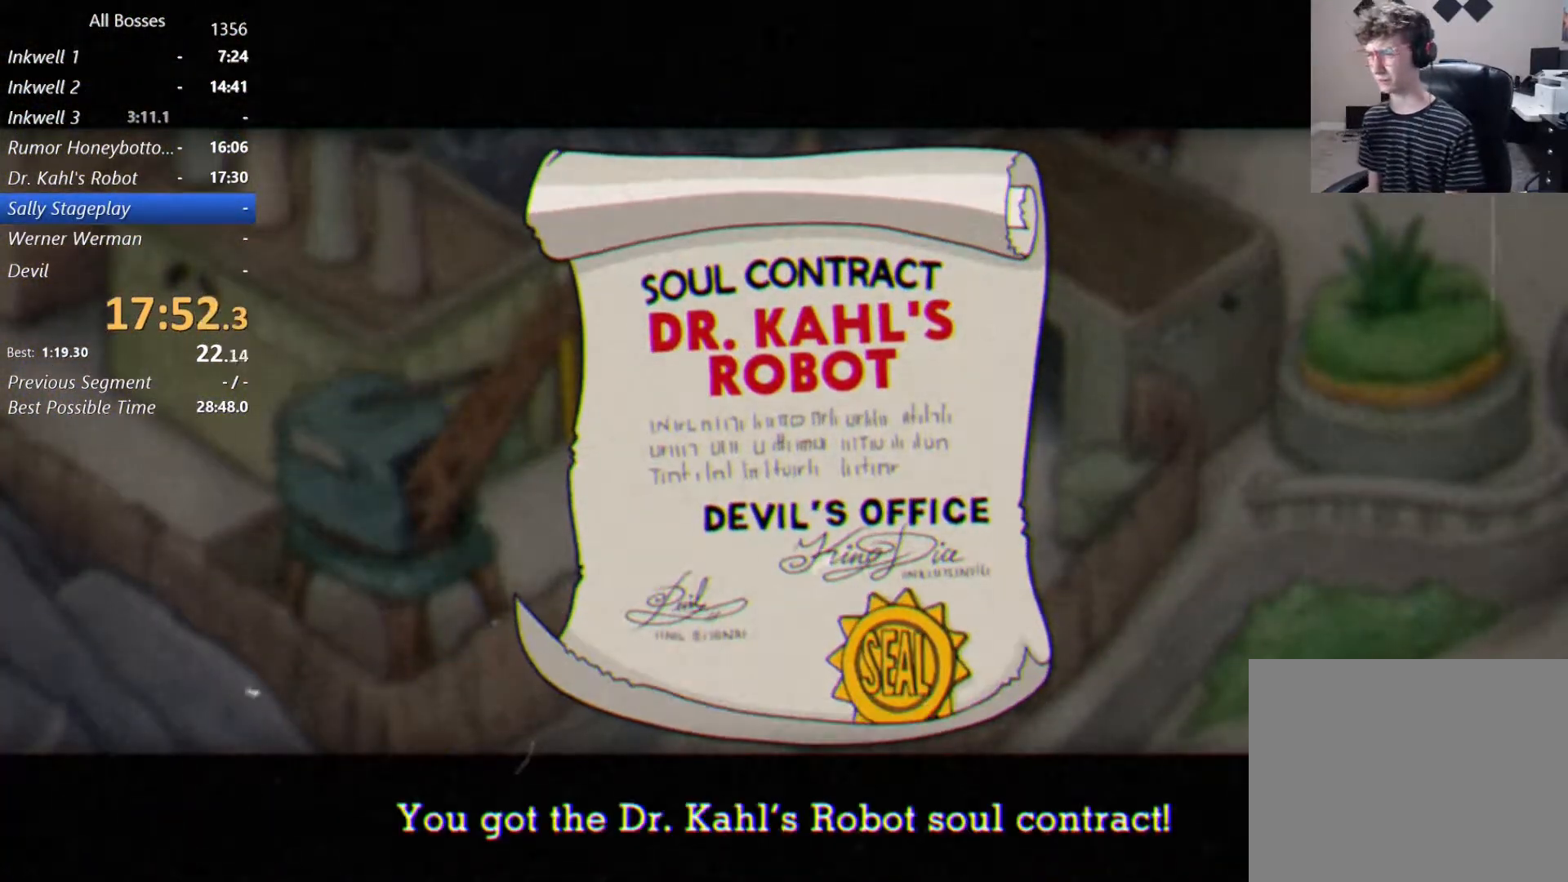
{"buttons": [], "left_stick": "right", "right_stick": "center", "events": [[67, "A", "up"], [133, "A", "down"], [233, "A", "up"], [333, "A", "down"], [400, "A", "up"]]}
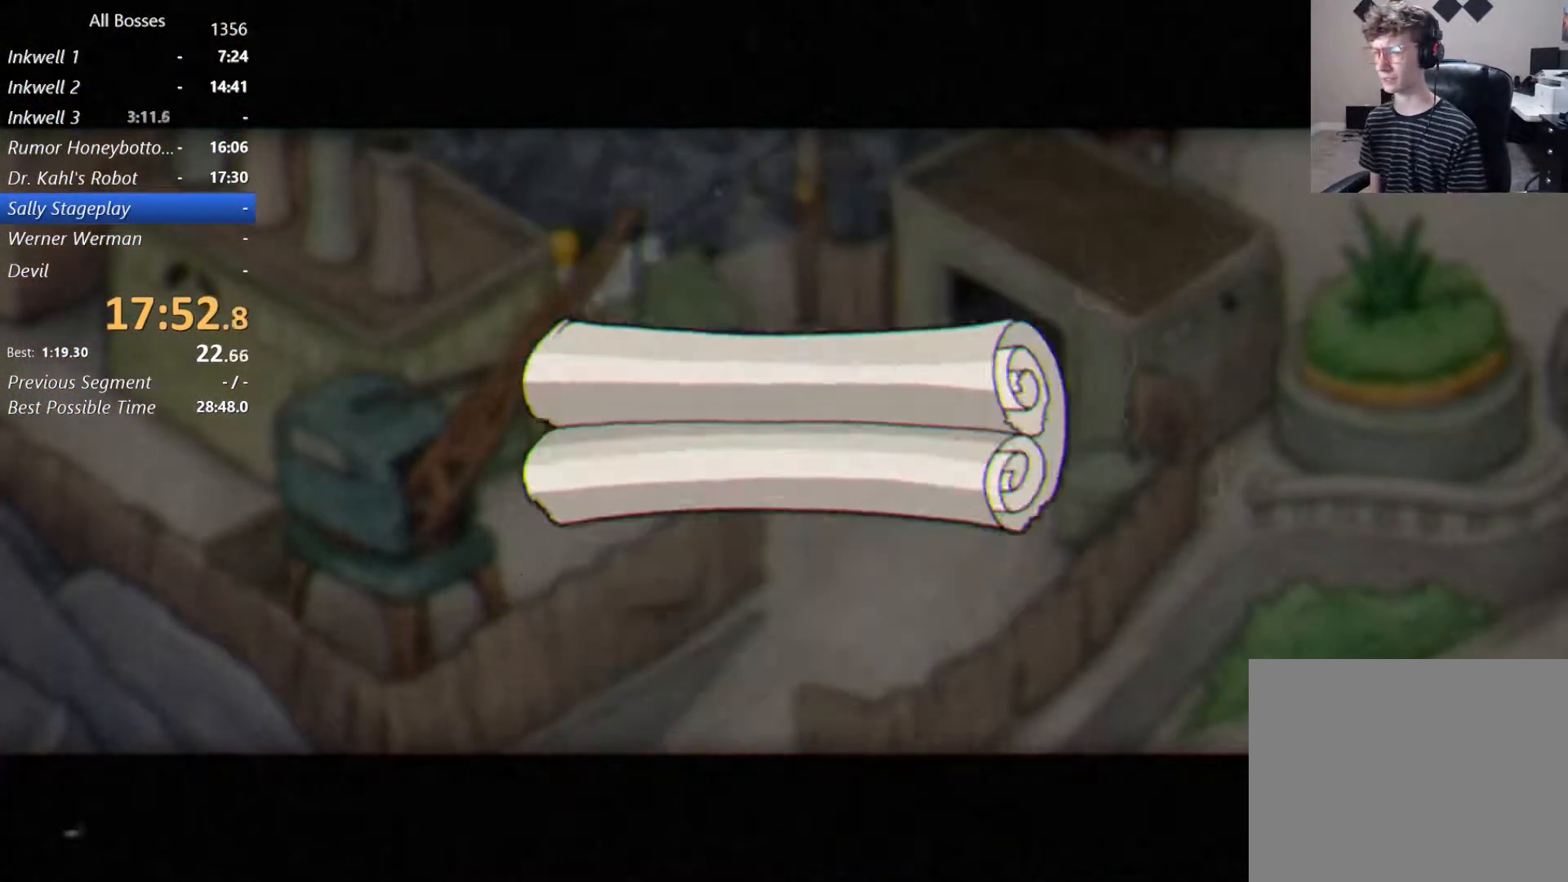
{"buttons": [], "left_stick": "right", "right_stick": "center", "events": []}
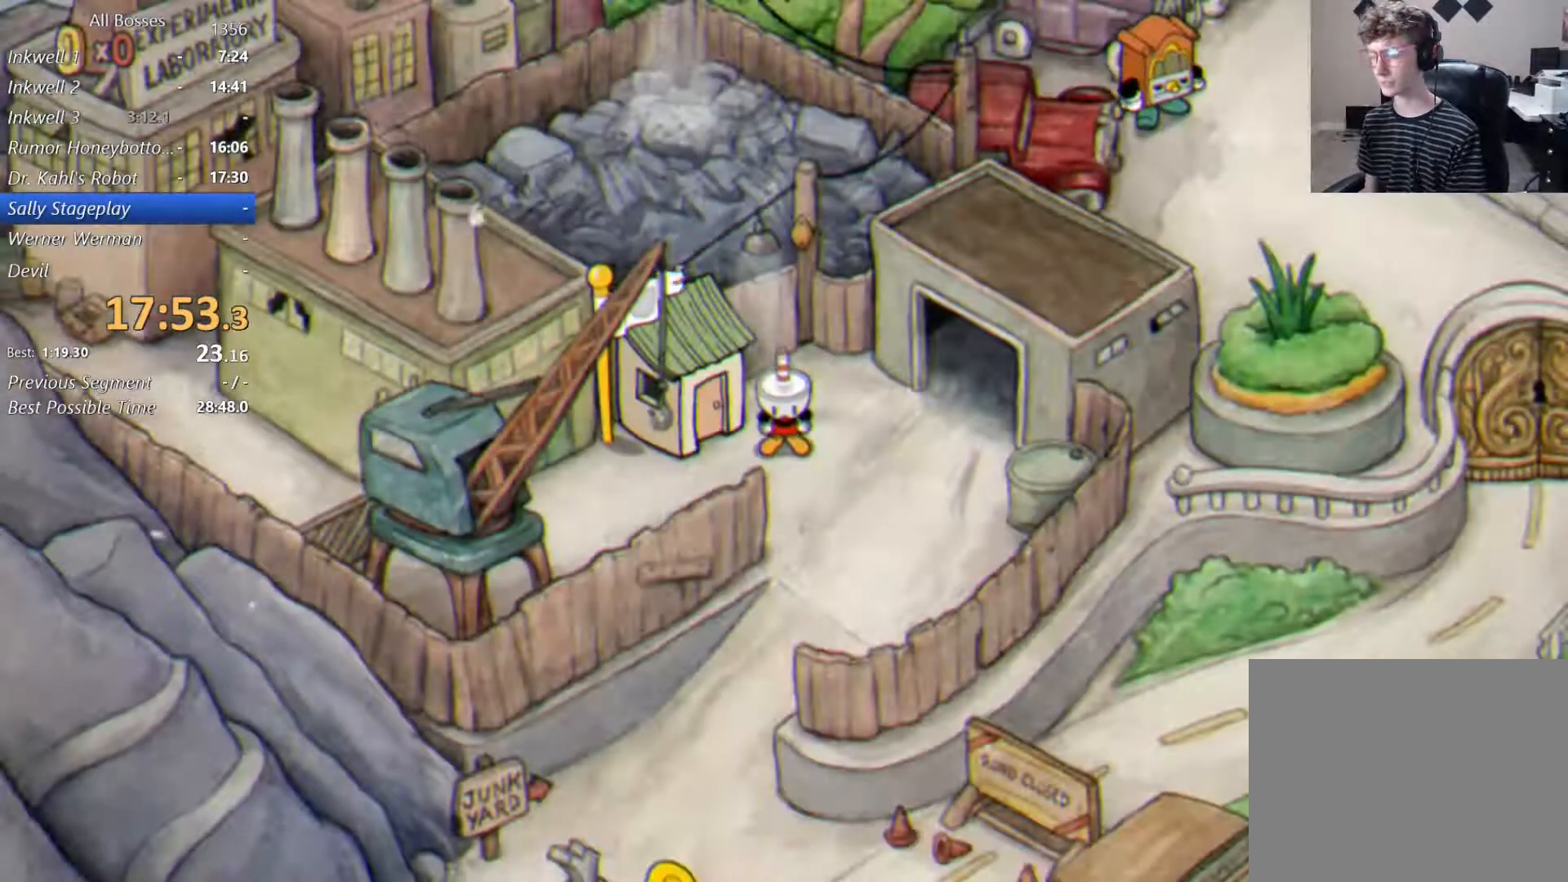
{"buttons": [], "left_stick": "right", "right_stick": "center", "events": []}
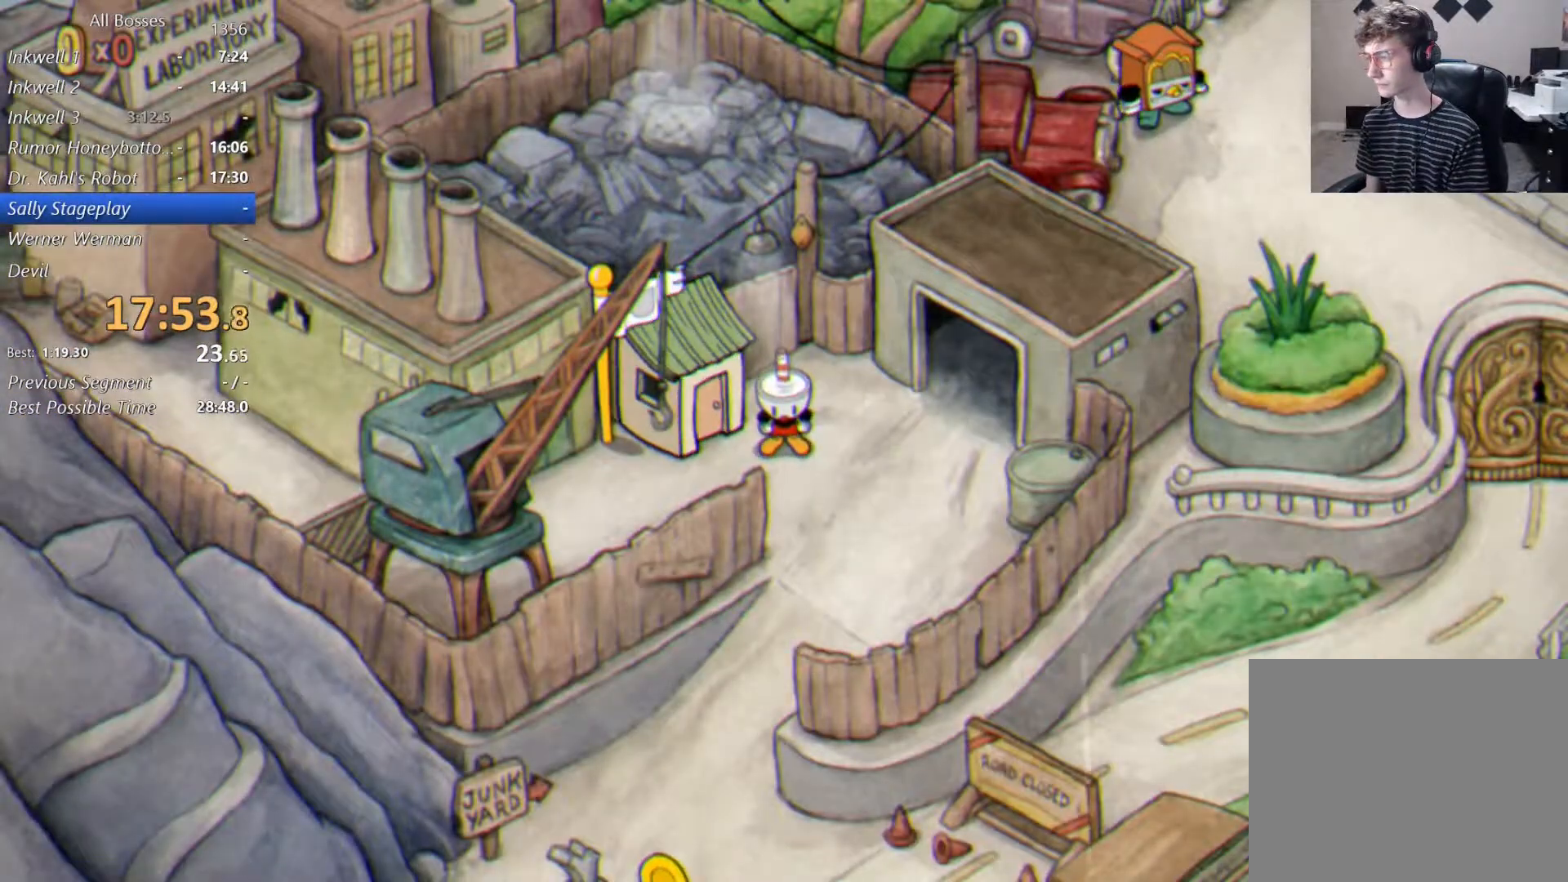
{"buttons": [], "left_stick": "right", "right_stick": "center", "events": []}
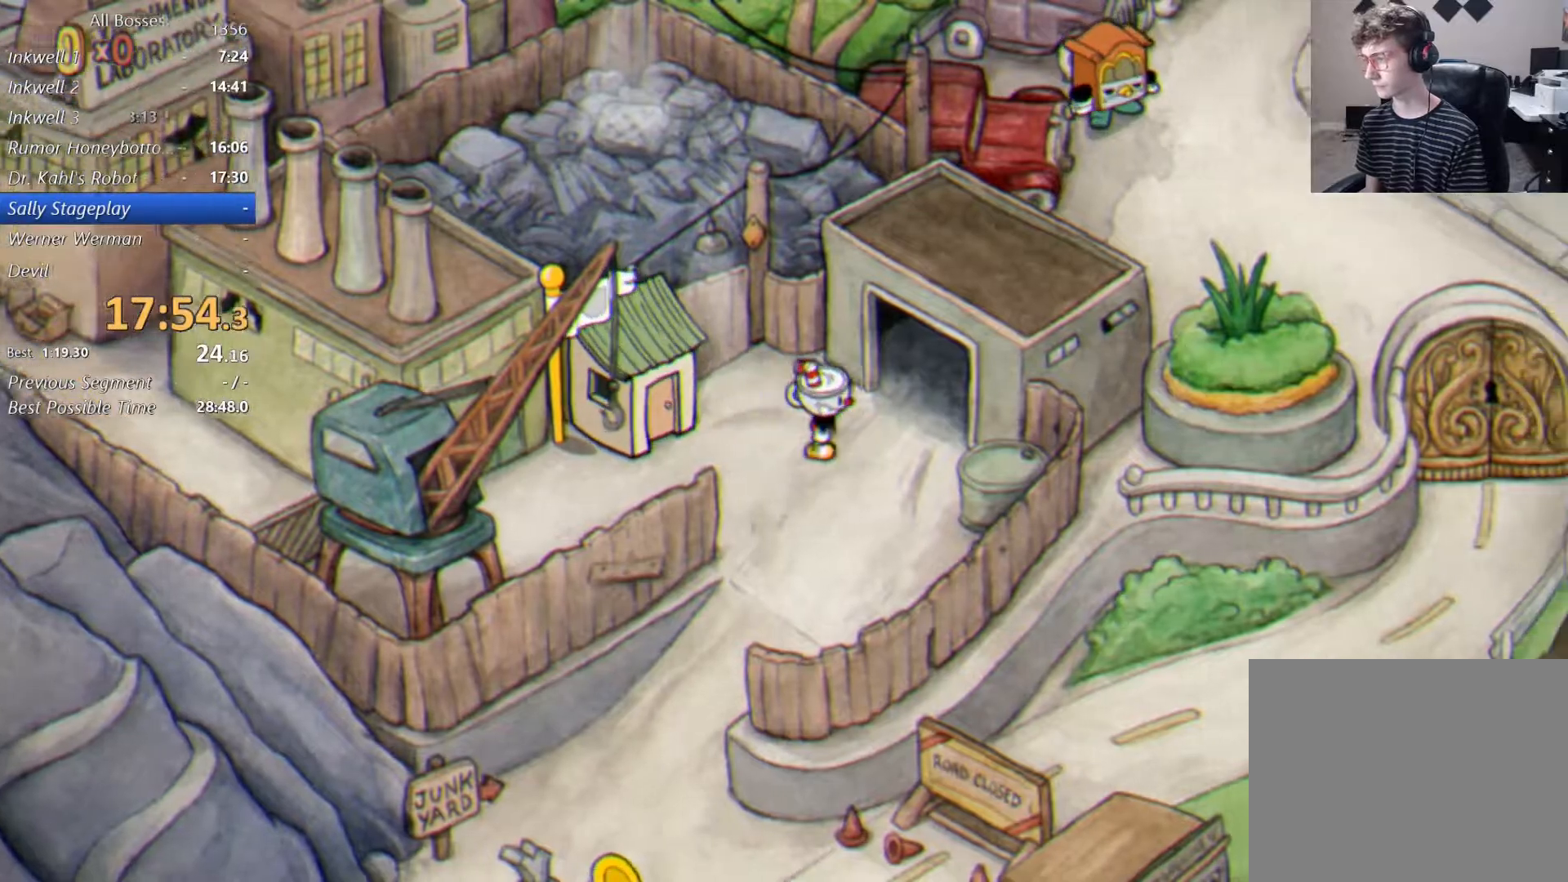
{"buttons": [], "left_stick": "up-right", "right_stick": "center", "events": [[267, "left_stick", "up-right"]]}
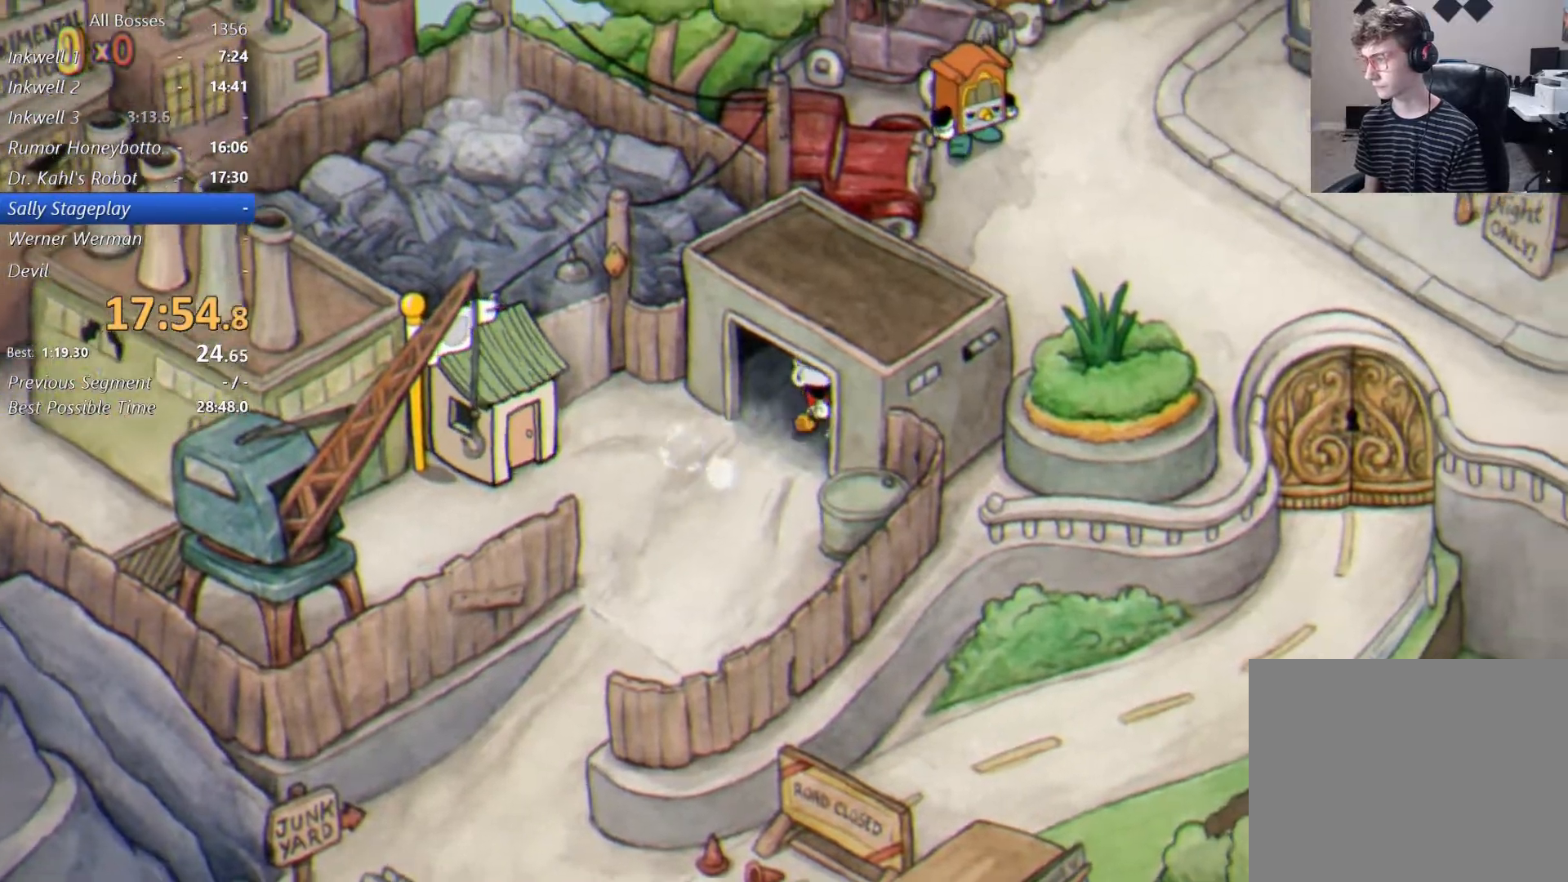
{"buttons": [], "left_stick": "right", "right_stick": "center", "events": [[400, "left_stick", "right"]]}
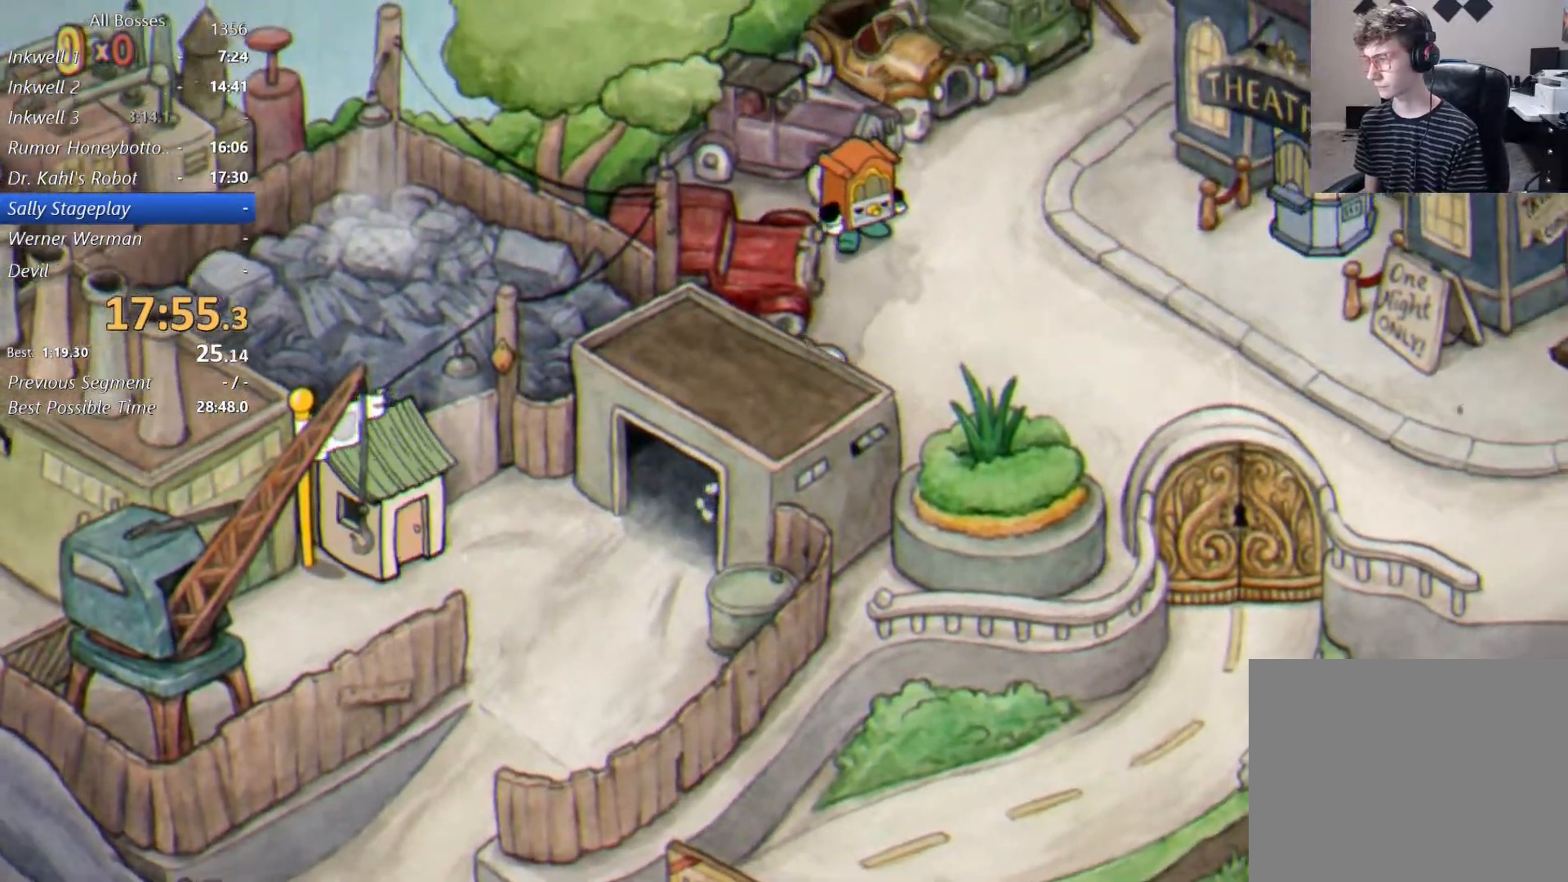
{"buttons": [], "left_stick": "right", "right_stick": "center", "events": []}
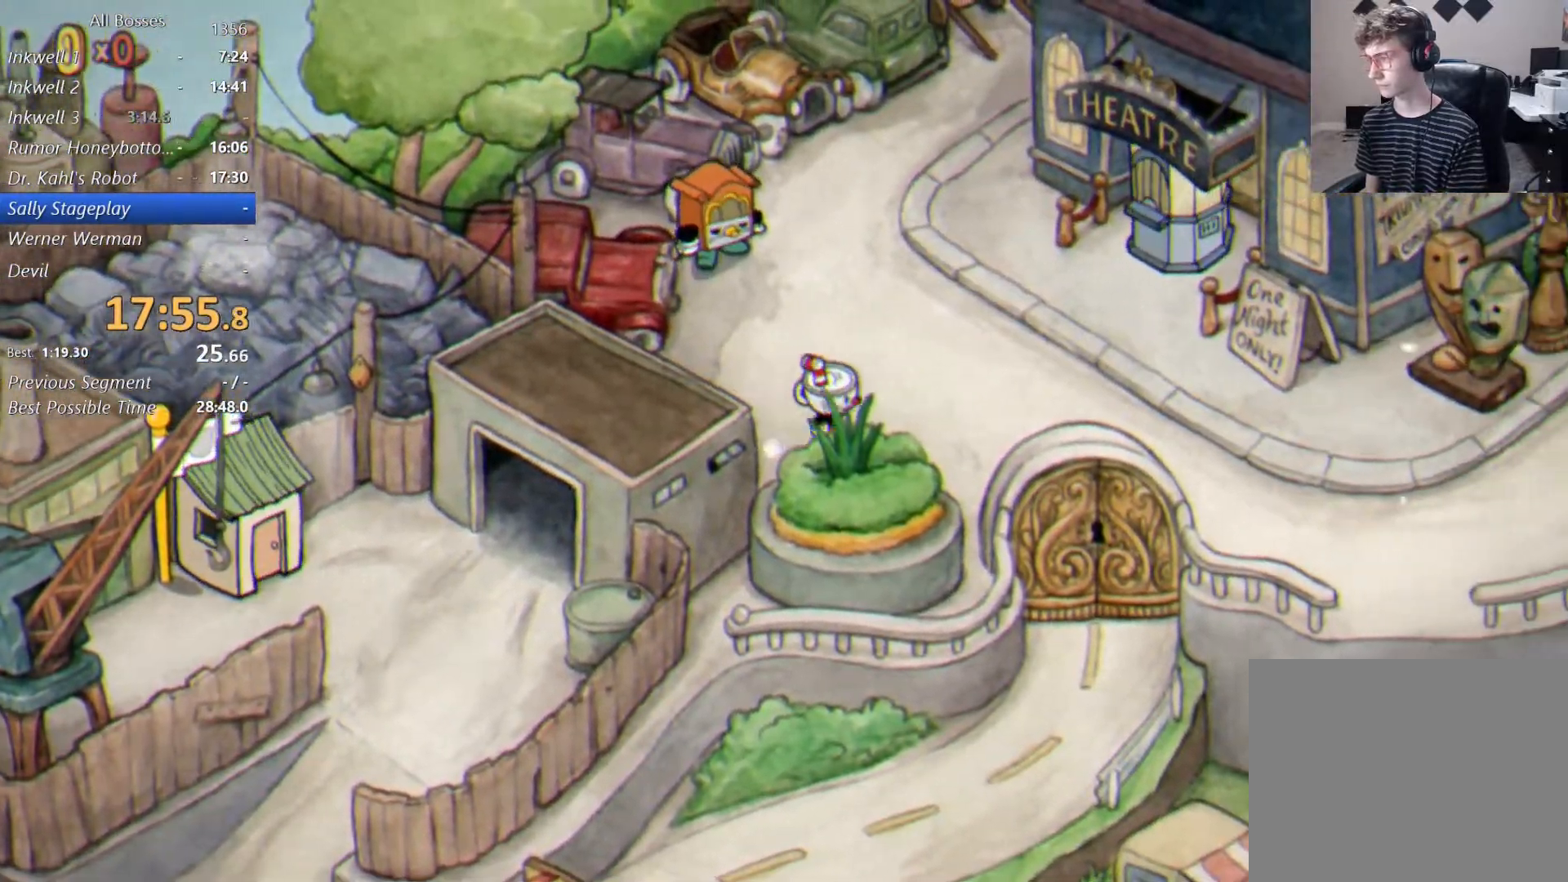
{"buttons": [], "left_stick": "up-right", "right_stick": "center", "events": [[333, "left_stick", "up-right"]]}
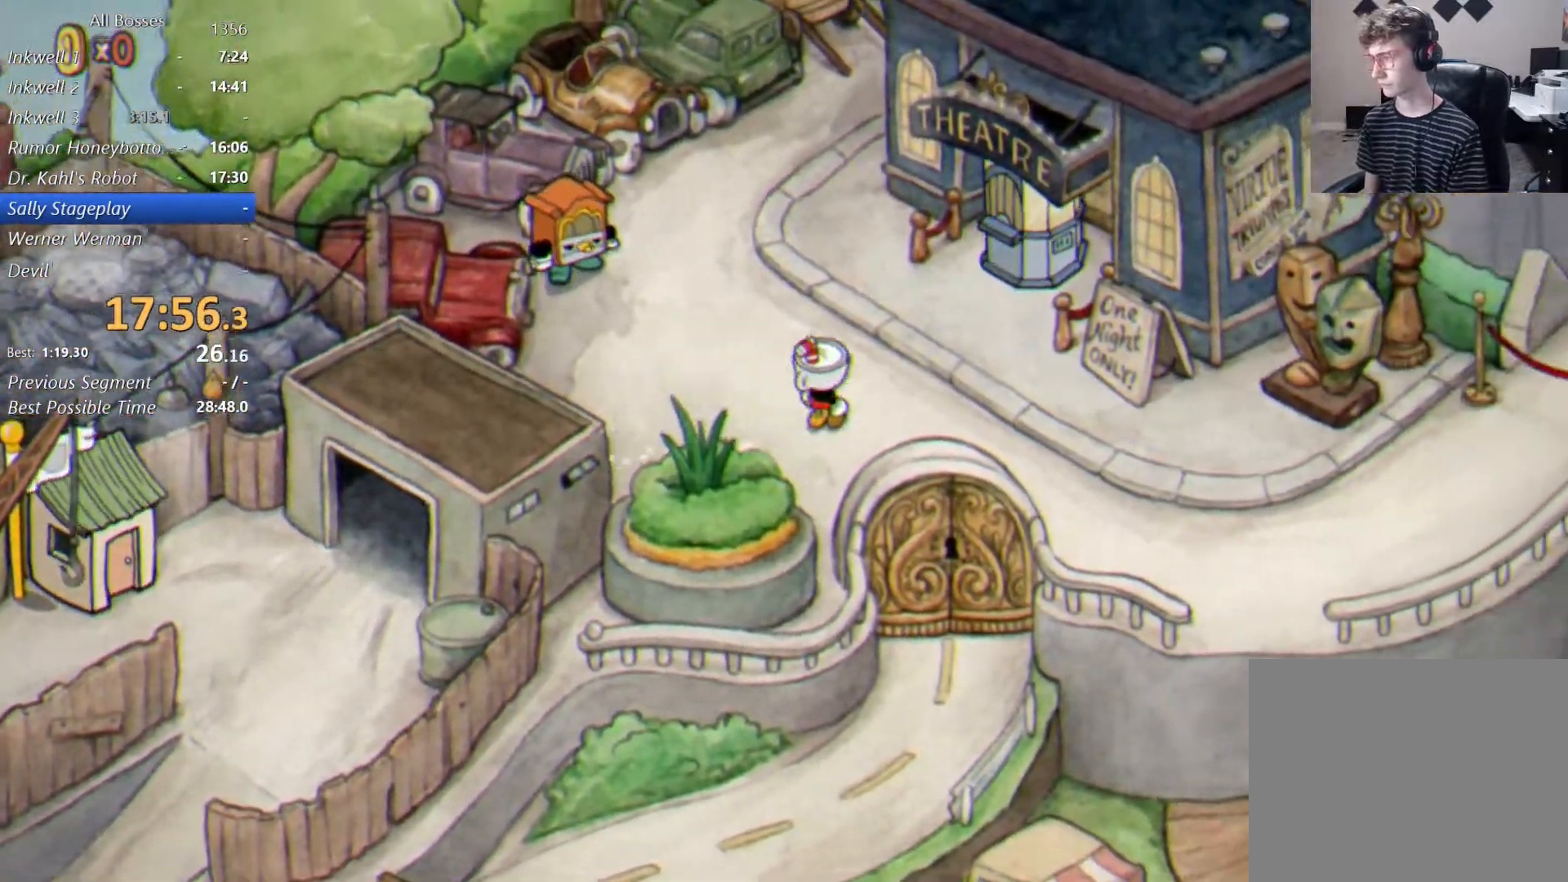
{"buttons": [], "left_stick": "up-right", "right_stick": "center", "events": [[167, "left_stick", "right"], [300, "left_stick", "up-right"], [433, "A", "down"], [467, "A", "up"]]}
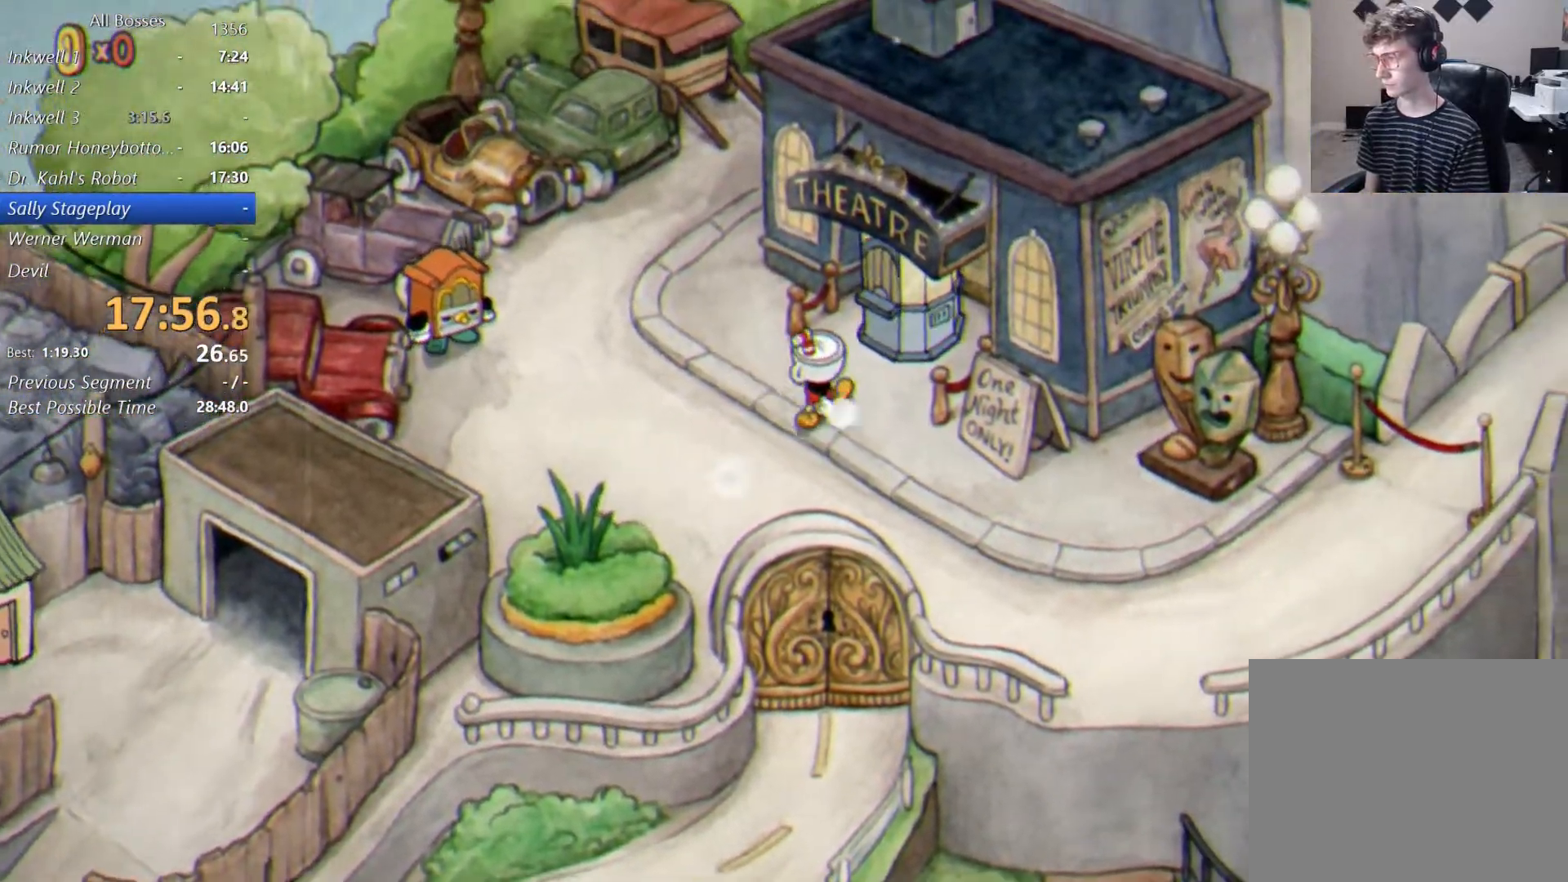
{"buttons": [], "left_stick": "up-right", "right_stick": "center", "events": [[67, "A", "down"], [133, "A", "up"], [233, "A", "down"], [300, "A", "up"], [400, "A", "down"], [467, "A", "up"]]}